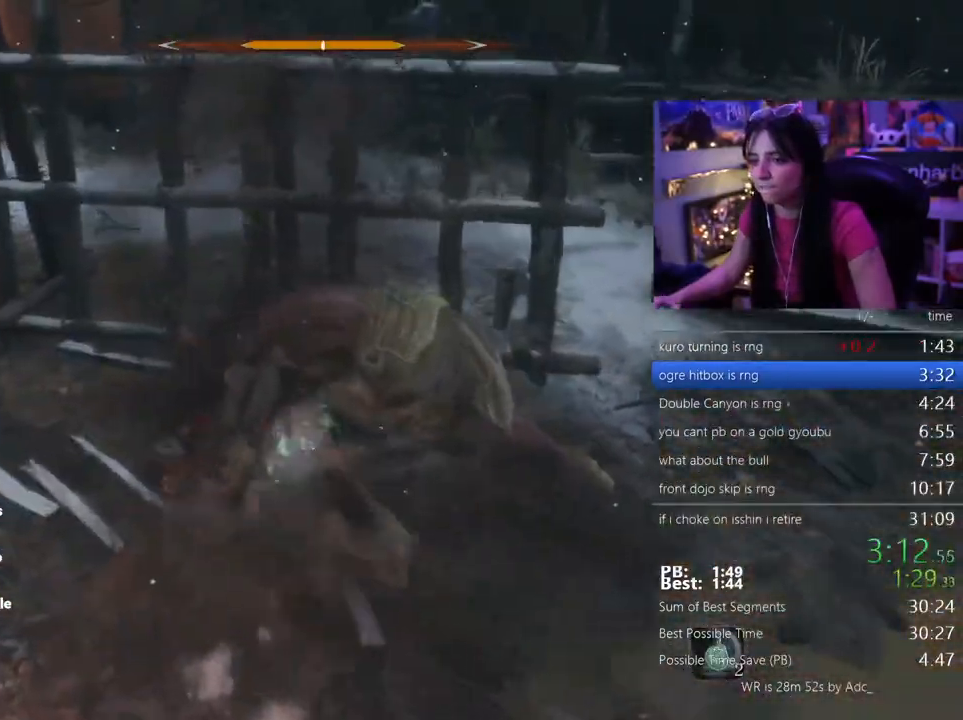
Gameplay with keyboard and mouse; each line is a JSON object with the keys and mouse buttons held at the frame after it. "events" lists presses ("down") and releases ("up") of "1", "2", "3", "4", "5", "a", "alt", "c", "caps_lock", "ctrl", "d", "e", "f", "g", "q", "r", "s", "shift", "space", "t", "tab", "v", "w", "x", "z", "mouse_left", "mouse_wheel" and "mouse_right" between this image and that frame as [ms after this image, input, new state], when the widget could be followed in between. "mouse_left", "mouse_wheel", "mouse_right" = the "left", "wheel", "right" buttons of the "mouse" list. No other keys are recorded. "wheel" means that the mouse wheel is clicked or scrolled. Not read: mouse_move.
{"keys": ["w"], "mouse": [], "events": [[167, "mouse_left", "down"], [217, "mouse_left", "up"]]}
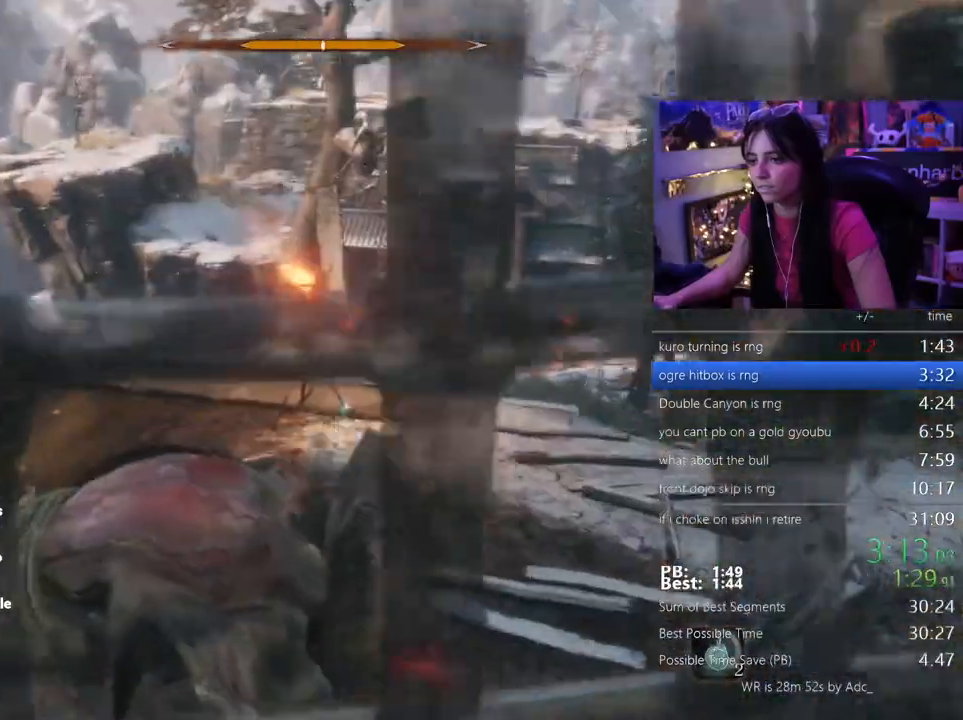
{"keys": ["w"], "mouse": []}
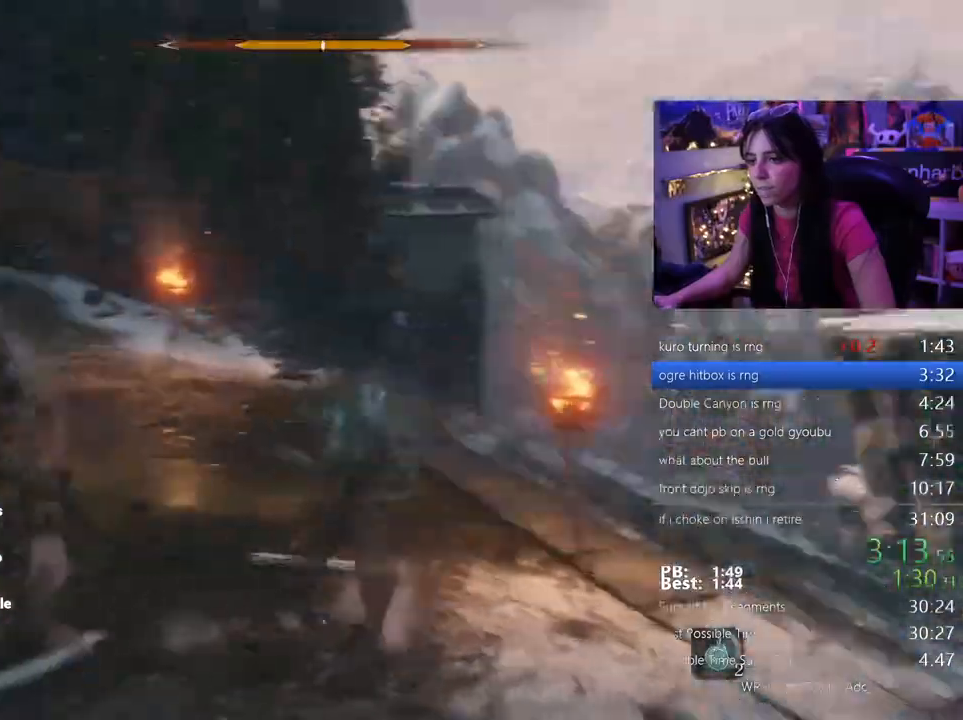
{"keys": ["w"], "mouse": [], "events": []}
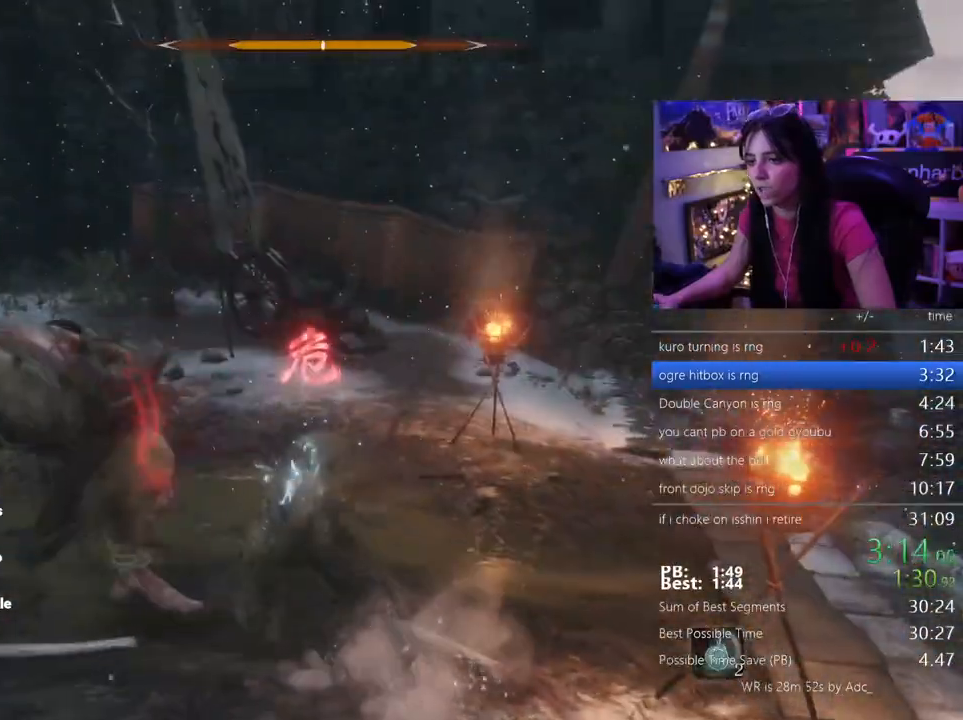
{"keys": ["w"], "mouse": [], "events": [[217, "shift", "down"], [350, "shift", "up"]]}